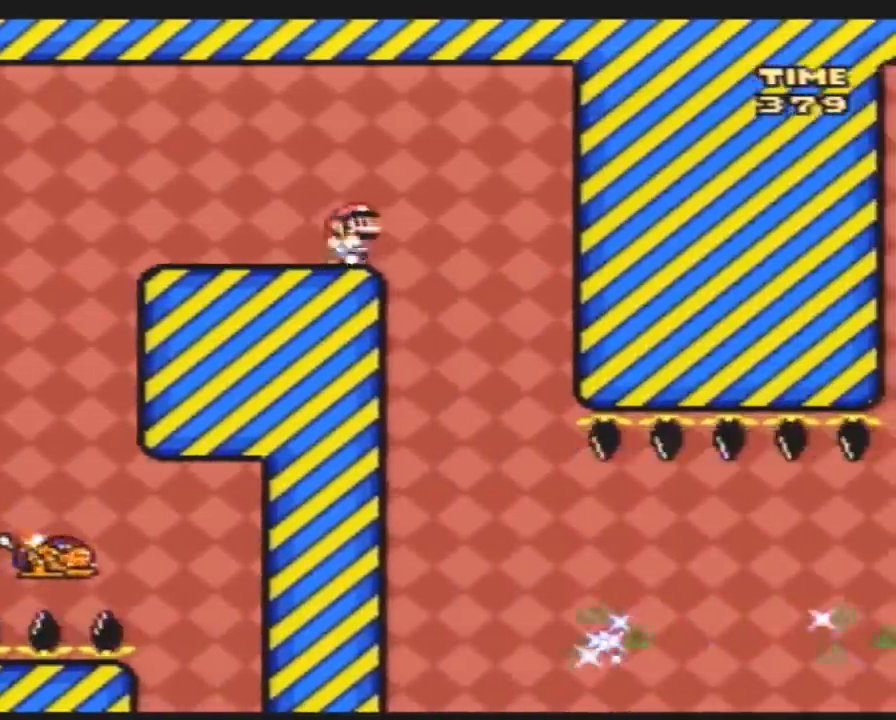
Gameplay with a controller (Nintendo layout); each line is a JSON object with the inputs held at the frame after it. "events" lists button and stick changes between this image and that frame as [ms after this image, input, new state], when the widget could be followed in between. Not read: B L3 R3.
{"buttons": ["Y"], "events": [[67, "DPAD_RIGHT", "up"], [117, "A", "down"], [233, "A", "up"], [250, "DPAD_RIGHT", "down"], [383, "DPAD_RIGHT", "up"]]}
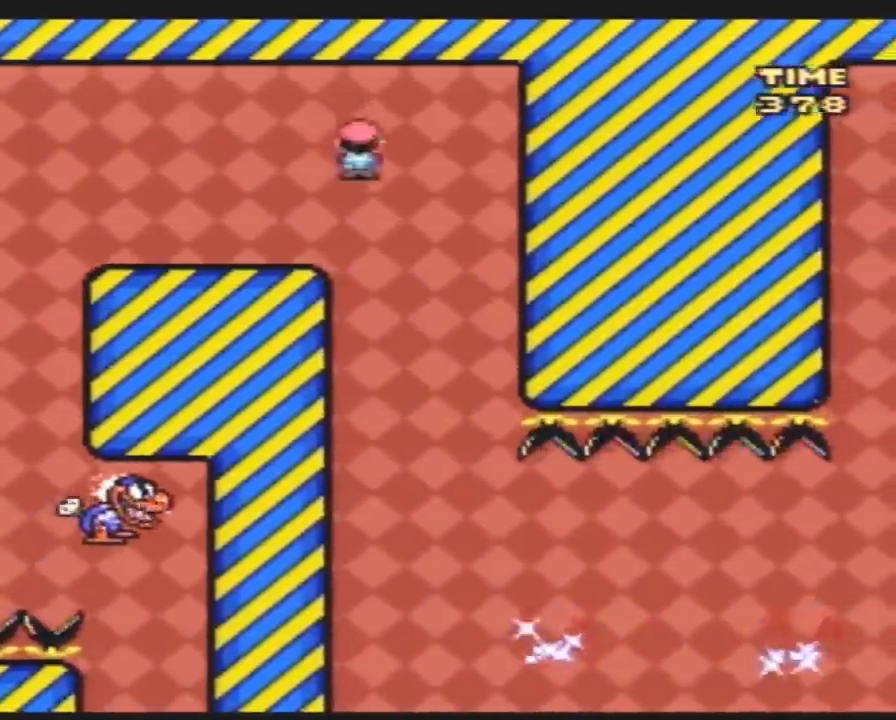
{"buttons": ["Y", "DPAD_RIGHT"], "events": [[150, "DPAD_RIGHT", "down"]]}
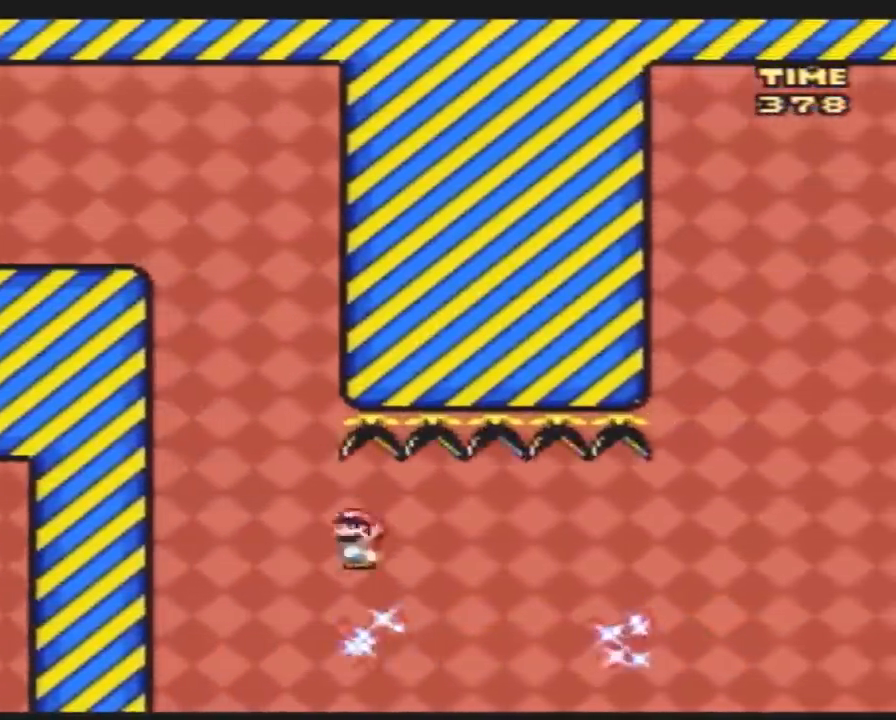
{"buttons": ["Y", "DPAD_RIGHT"], "events": []}
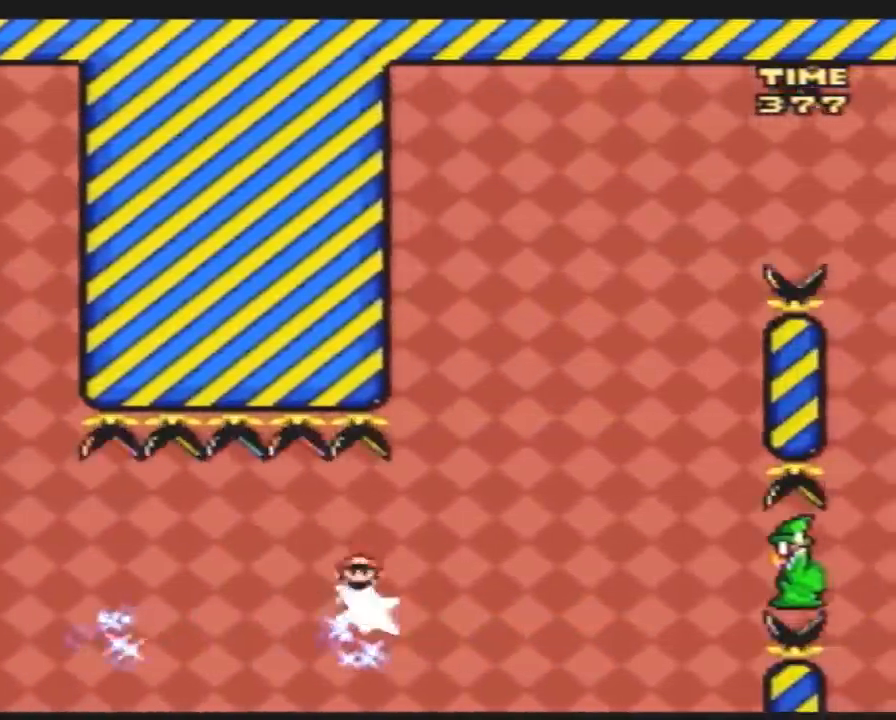
{"buttons": ["Y", "DPAD_RIGHT"], "events": [[250, "DPAD_LEFT", "down"], [250, "DPAD_RIGHT", "up"], [400, "DPAD_LEFT", "up"], [400, "DPAD_RIGHT", "down"]]}
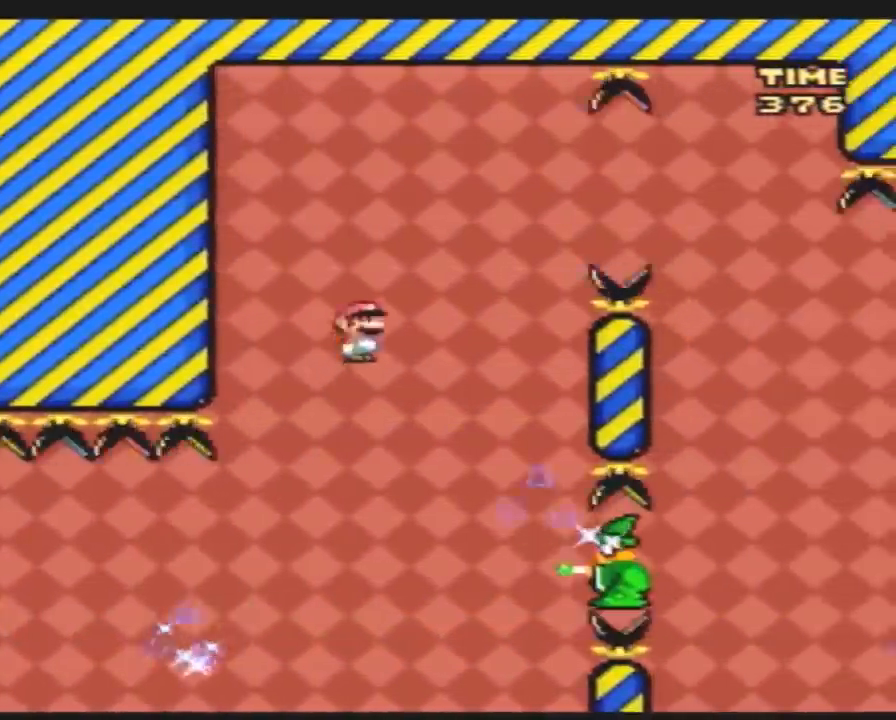
{"buttons": ["Y", "DPAD_RIGHT"], "events": [[100, "DPAD_RIGHT", "up"], [183, "DPAD_RIGHT", "down"]]}
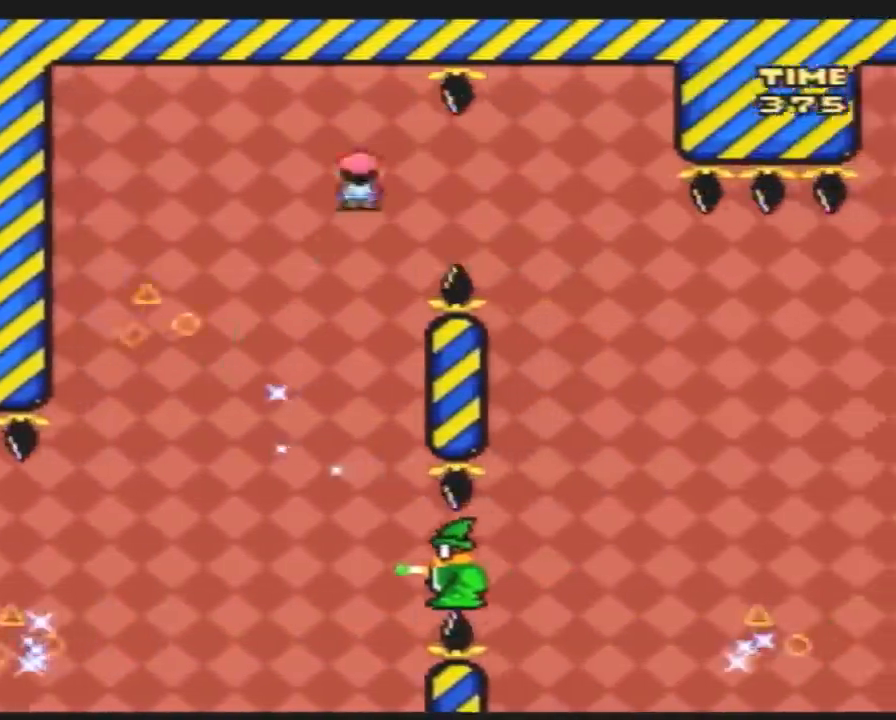
{"buttons": ["Y", "DPAD_RIGHT"], "events": []}
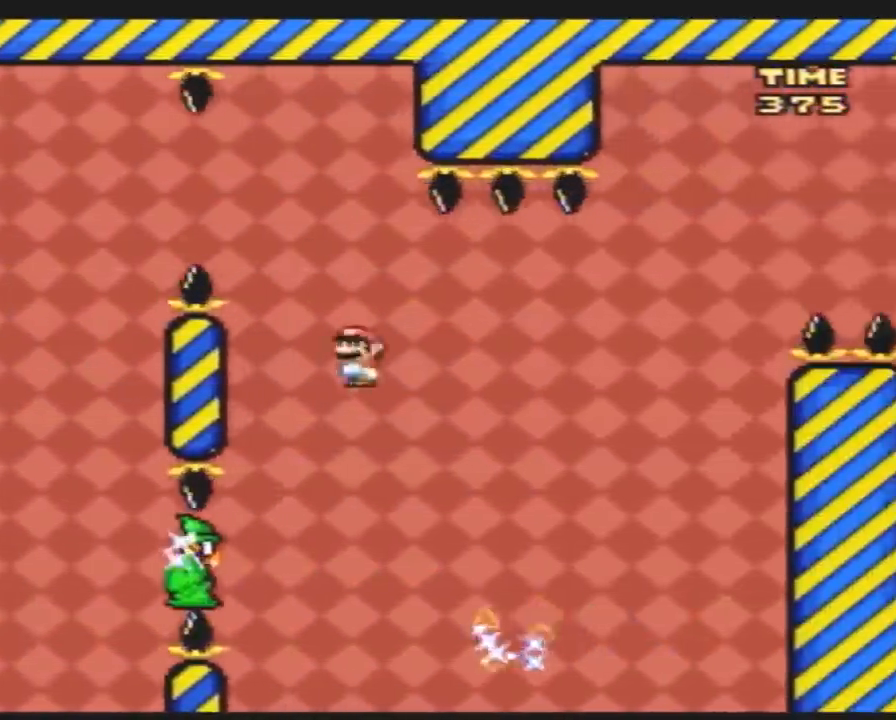
{"buttons": ["Y", "DPAD_RIGHT"], "events": [[200, "DPAD_RIGHT", "up"], [233, "DPAD_LEFT", "down"], [450, "DPAD_LEFT", "up"], [450, "DPAD_RIGHT", "down"]]}
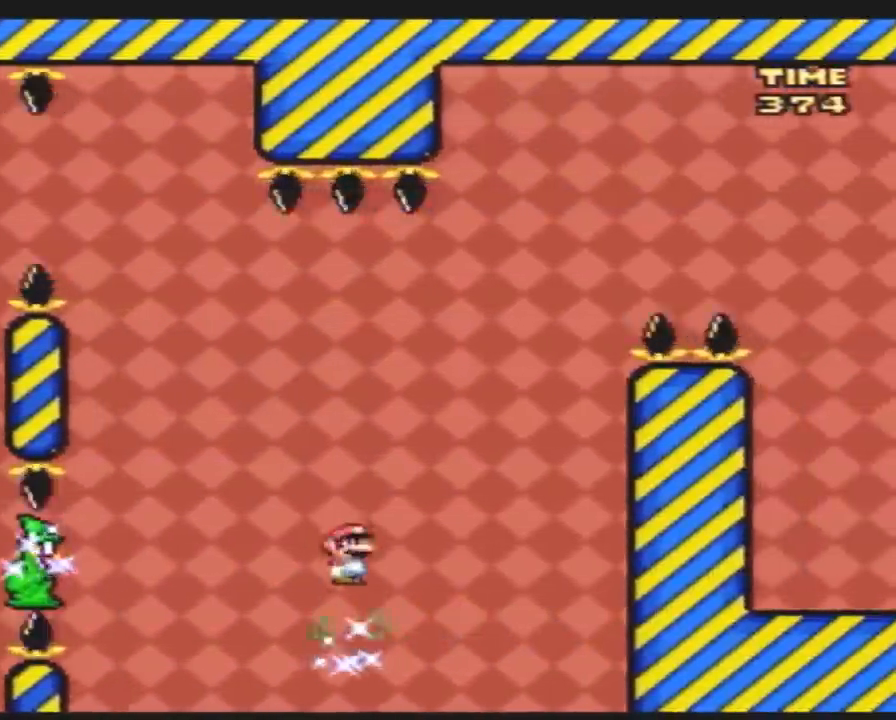
{"buttons": ["Y", "DPAD_LEFT"], "events": [[83, "DPAD_LEFT", "down"], [83, "DPAD_RIGHT", "up"], [233, "DPAD_LEFT", "up"], [233, "DPAD_UP", "down"], [267, "DPAD_RIGHT", "down"], [267, "DPAD_UP", "up"], [367, "DPAD_LEFT", "down"], [367, "DPAD_RIGHT", "up"]]}
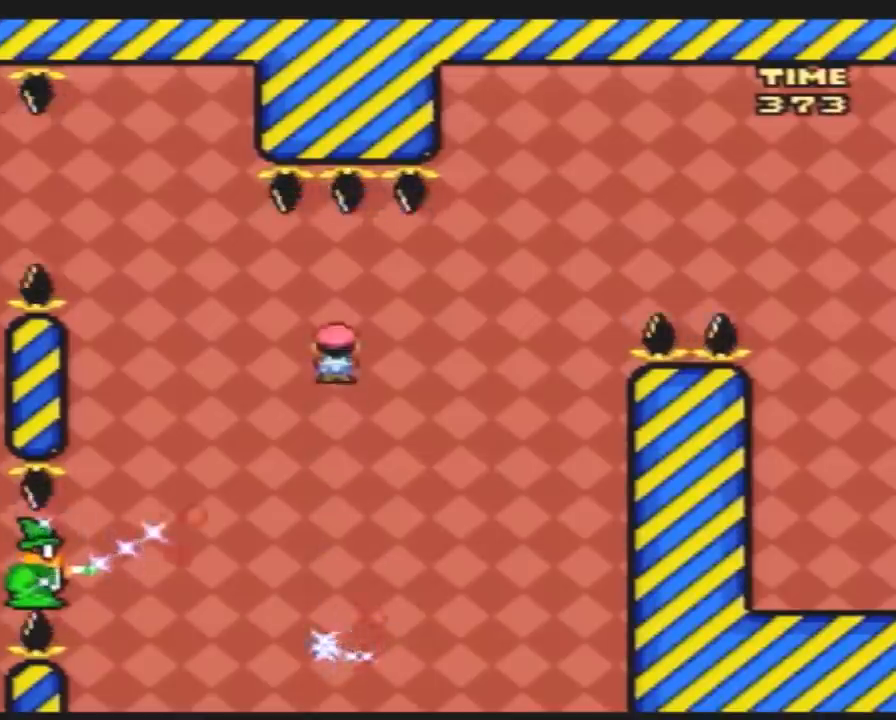
{"buttons": ["Y", "DPAD_RIGHT"], "events": [[50, "DPAD_LEFT", "up"], [50, "DPAD_UP", "down"], [83, "DPAD_RIGHT", "down"], [83, "DPAD_UP", "up"]]}
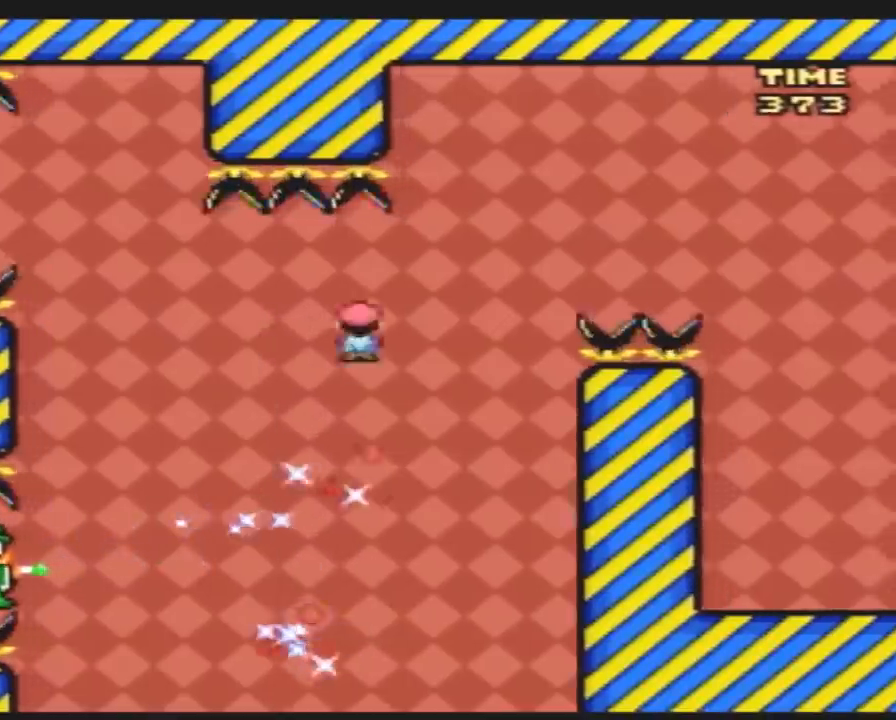
{"buttons": ["Y", "DPAD_RIGHT"], "events": [[150, "DPAD_LEFT", "down"], [150, "DPAD_RIGHT", "up"], [250, "DPAD_LEFT", "up"], [250, "DPAD_RIGHT", "down"], [400, "DPAD_RIGHT", "up"], [433, "DPAD_LEFT", "down"], [467, "DPAD_LEFT", "up"], [467, "DPAD_RIGHT", "down"]]}
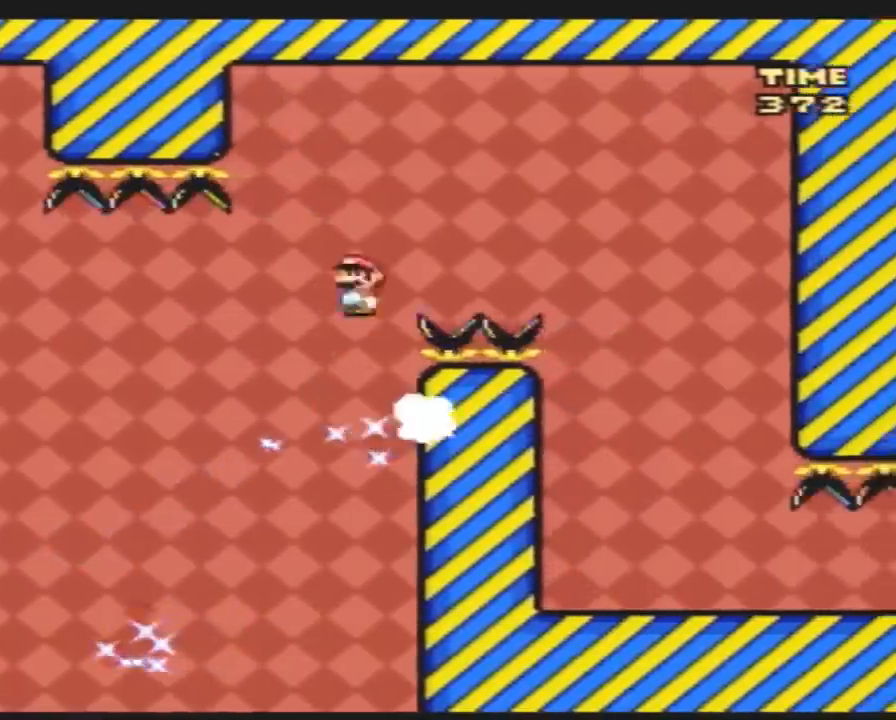
{"buttons": ["Y", "DPAD_RIGHT"], "events": []}
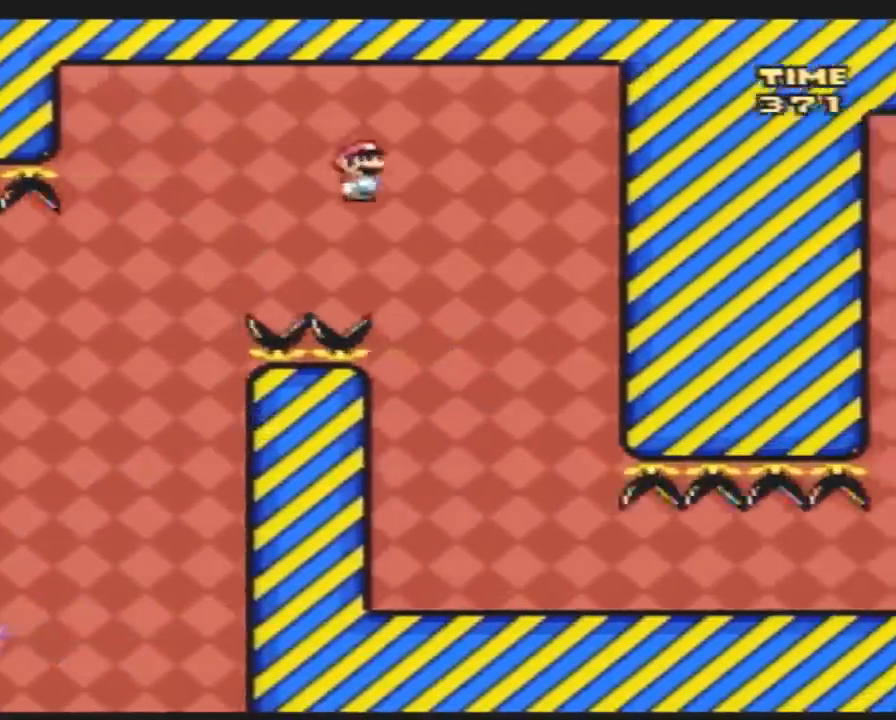
{"buttons": ["Y"], "events": [[33, "DPAD_LEFT", "down"], [33, "DPAD_RIGHT", "up"], [400, "DPAD_LEFT", "up"]]}
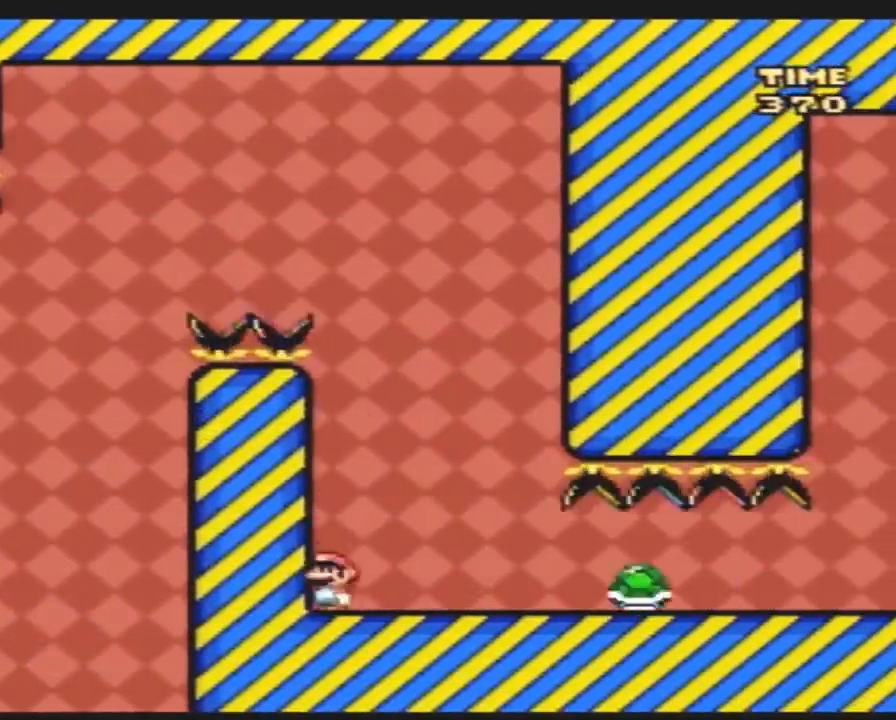
{"buttons": ["Y", "DPAD_RIGHT"], "events": [[67, "DPAD_RIGHT", "down"], [83, "A", "down"], [183, "A", "up"]]}
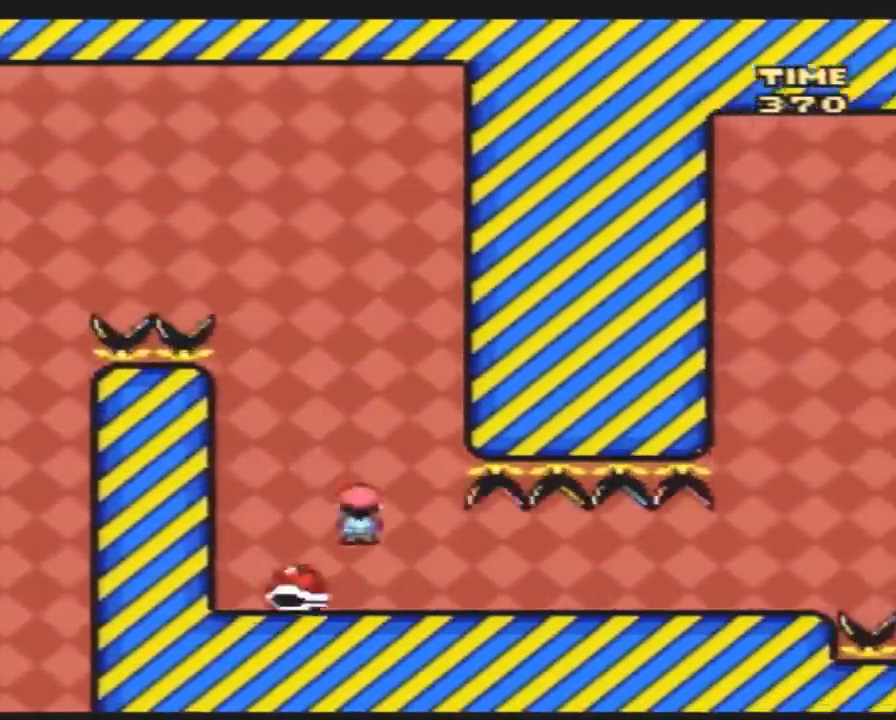
{"buttons": ["Y", "DPAD_RIGHT"], "events": []}
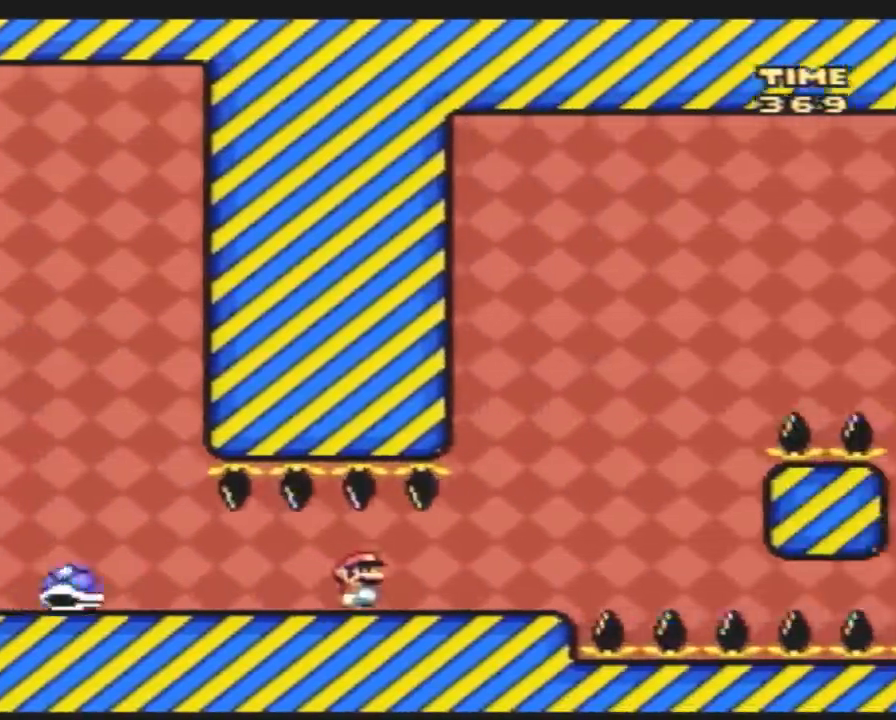
{"buttons": ["Y", "DPAD_LEFT"], "events": [[383, "DPAD_RIGHT", "up"], [400, "DPAD_LEFT", "down"]]}
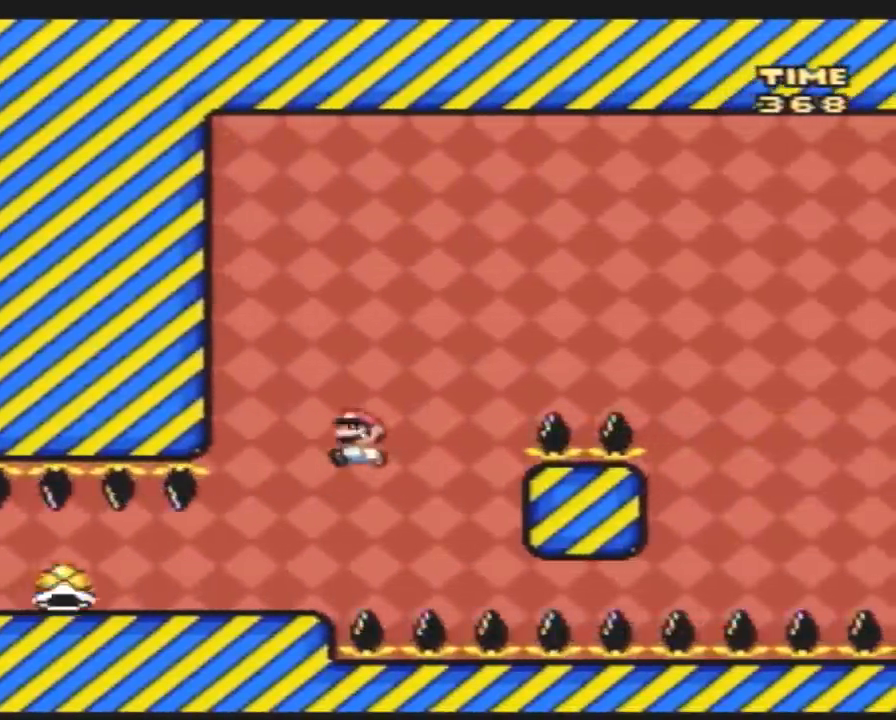
{"buttons": ["Y", "DPAD_RIGHT"], "events": [[283, "DPAD_LEFT", "up"], [283, "DPAD_RIGHT", "down"]]}
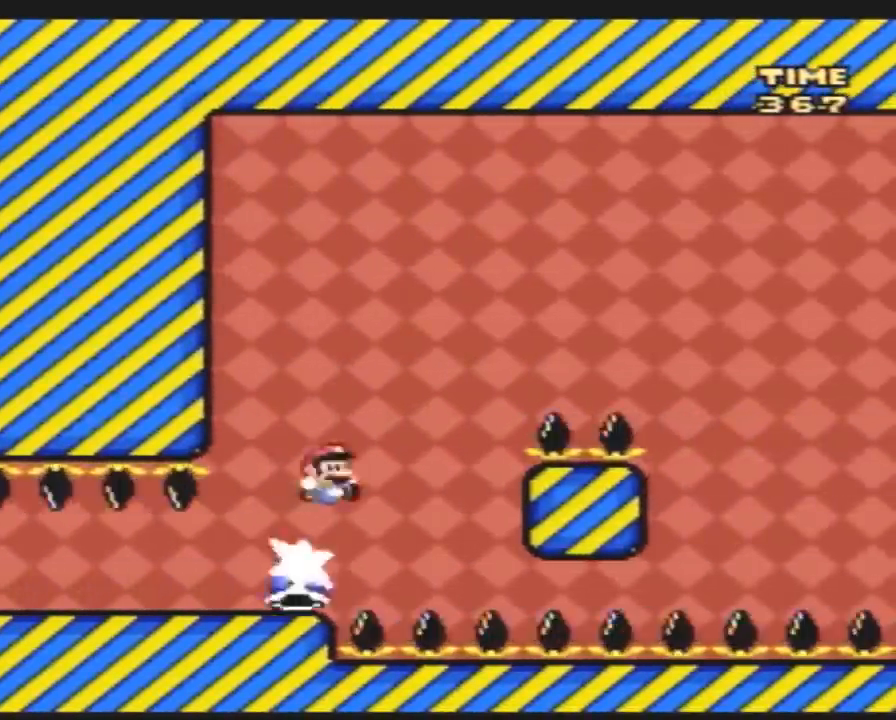
{"buttons": ["Y", "DPAD_RIGHT"], "events": []}
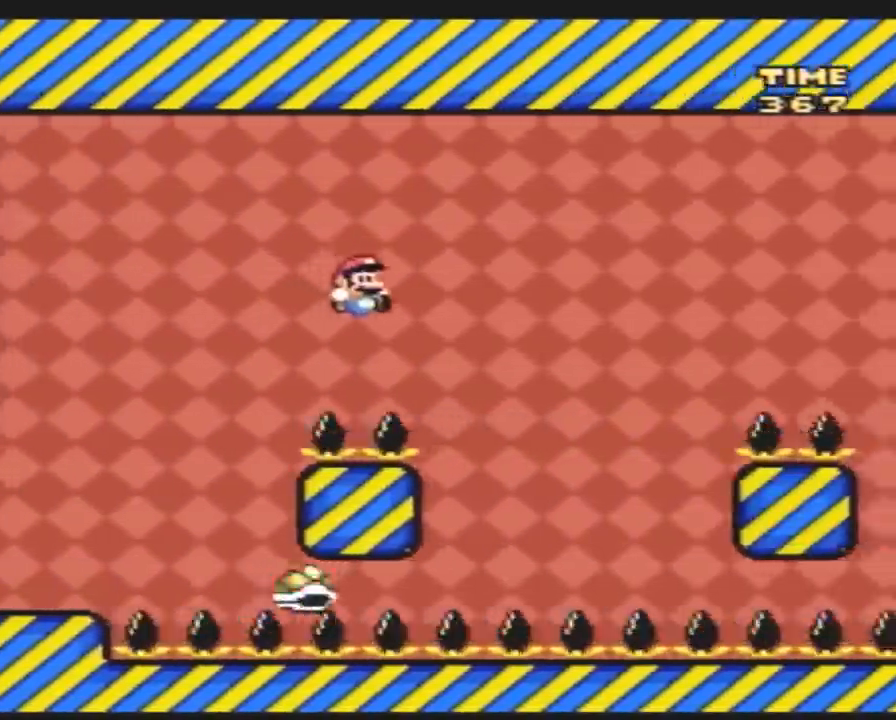
{"buttons": ["Y", "DPAD_RIGHT"], "events": [[183, "DPAD_RIGHT", "up"], [217, "DPAD_LEFT", "down"], [317, "DPAD_LEFT", "up"], [317, "DPAD_RIGHT", "down"]]}
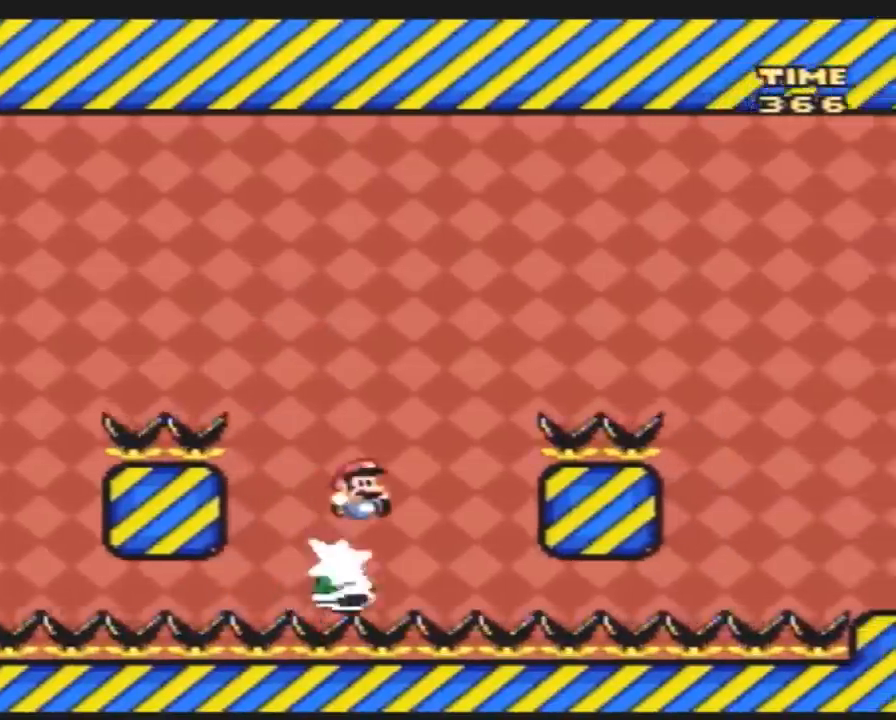
{"buttons": ["Y", "DPAD_RIGHT"], "events": []}
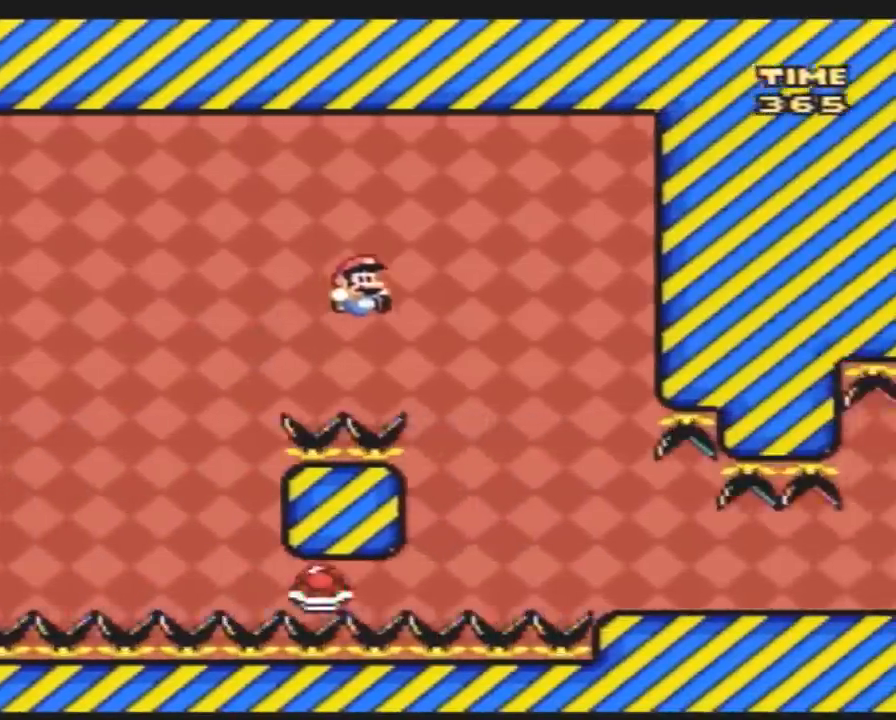
{"buttons": ["Y", "DPAD_RIGHT"], "events": []}
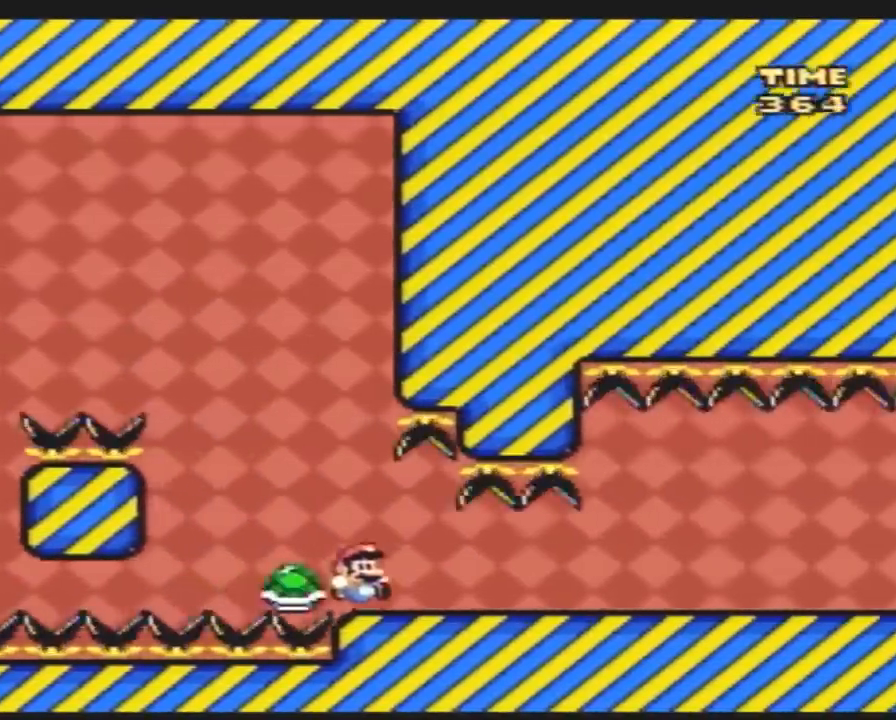
{"buttons": ["Y", "DPAD_RIGHT"], "events": [[433, "A", "down"], [467, "A", "up"]]}
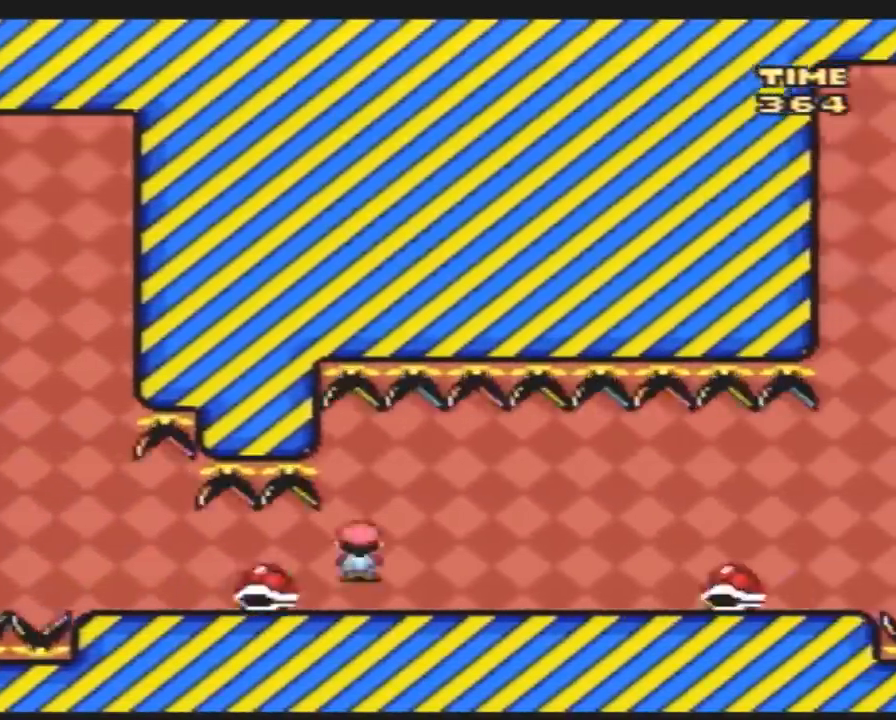
{"buttons": ["Y", "DPAD_RIGHT"], "events": [[250, "DPAD_LEFT", "down"], [250, "DPAD_RIGHT", "up"], [283, "DPAD_LEFT", "up"], [283, "DPAD_RIGHT", "down"]]}
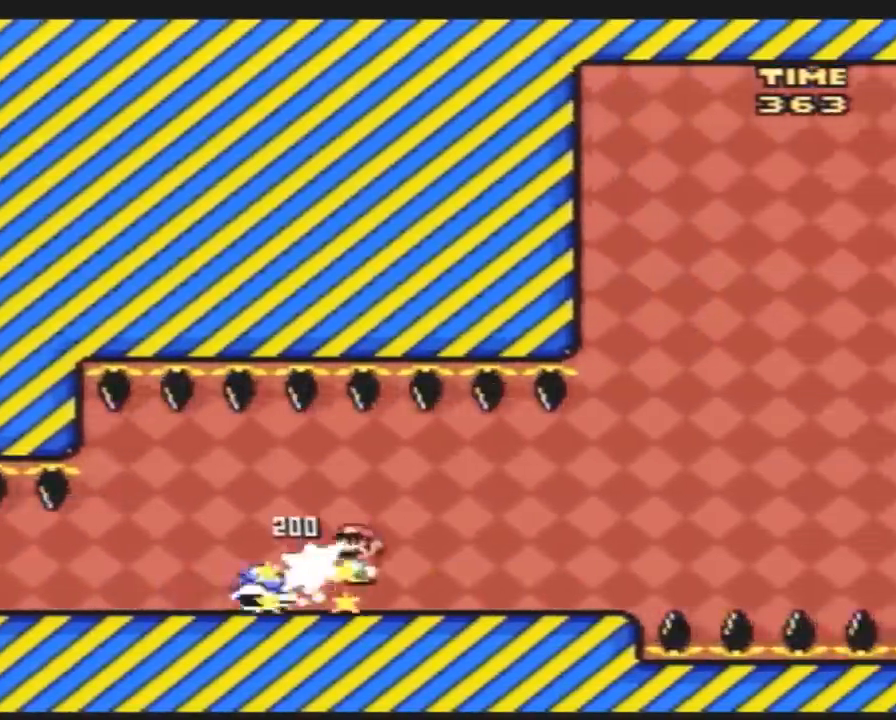
{"buttons": ["Y", "DPAD_LEFT"], "events": [[450, "DPAD_DOWN", "down"], [450, "DPAD_RIGHT", "up"], [483, "DPAD_DOWN", "up"], [483, "DPAD_LEFT", "down"]]}
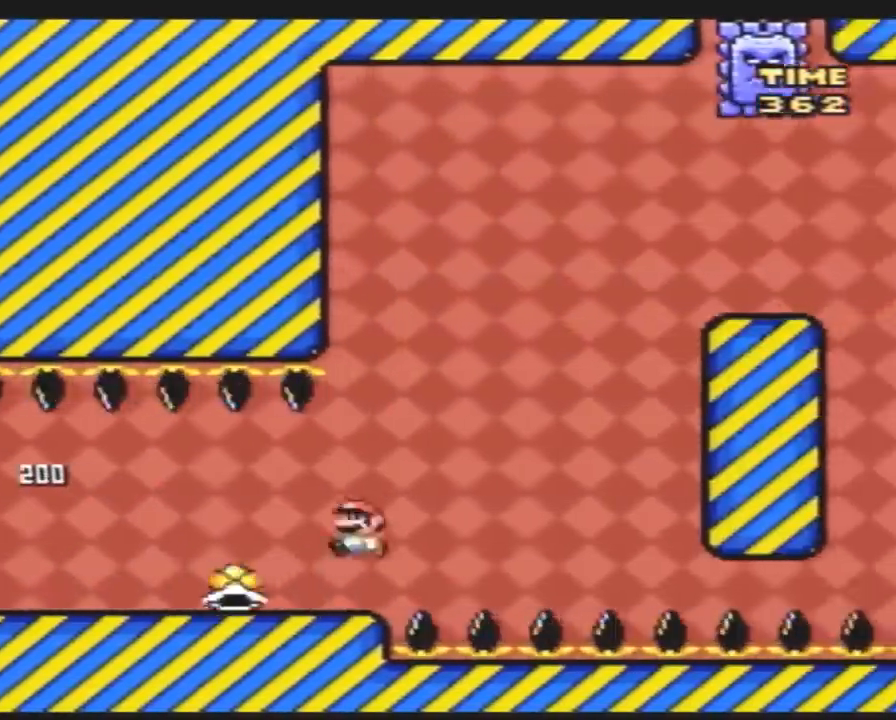
{"buttons": ["Y"], "events": [[117, "DPAD_LEFT", "up"], [117, "DPAD_RIGHT", "down"], [483, "DPAD_RIGHT", "up"]]}
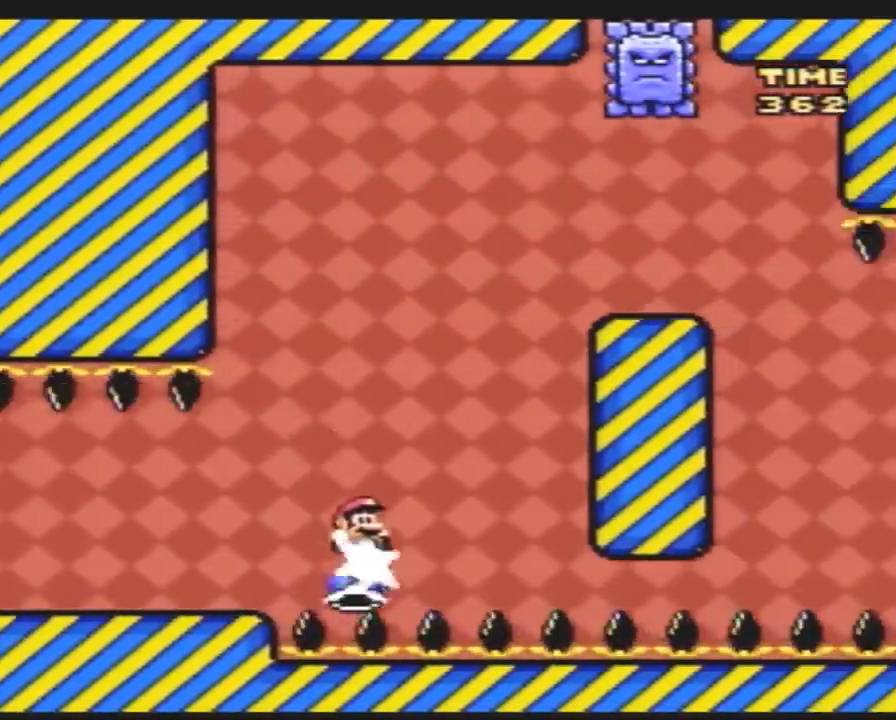
{"buttons": ["Y", "DPAD_RIGHT"], "events": [[50, "DPAD_RIGHT", "down"]]}
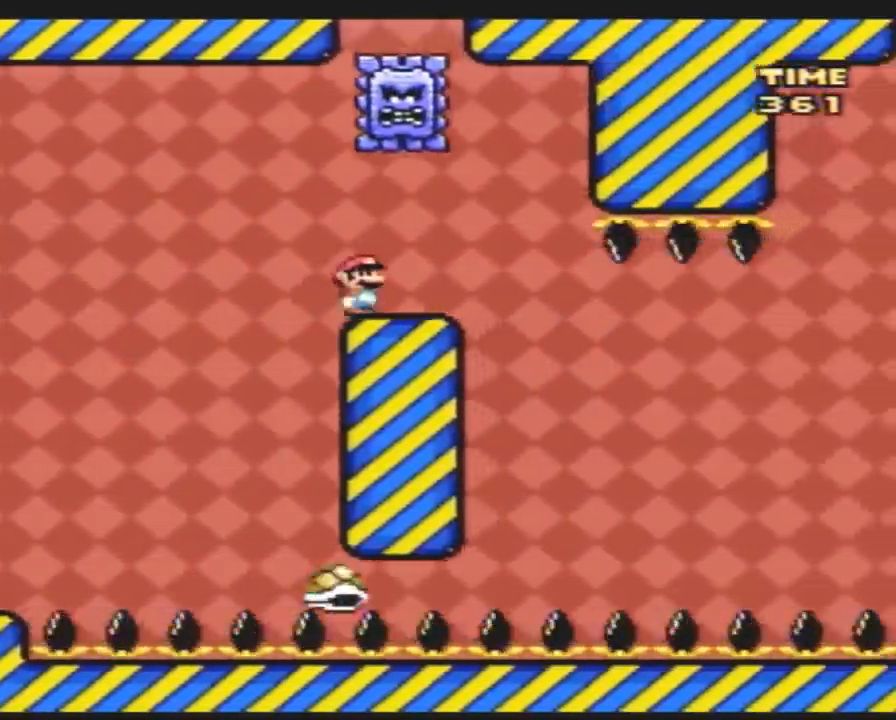
{"buttons": ["Y", "DPAD_RIGHT"], "events": [[400, "DPAD_RIGHT", "up"], [433, "DPAD_LEFT", "down"], [500, "DPAD_LEFT", "up"], [500, "DPAD_RIGHT", "down"]]}
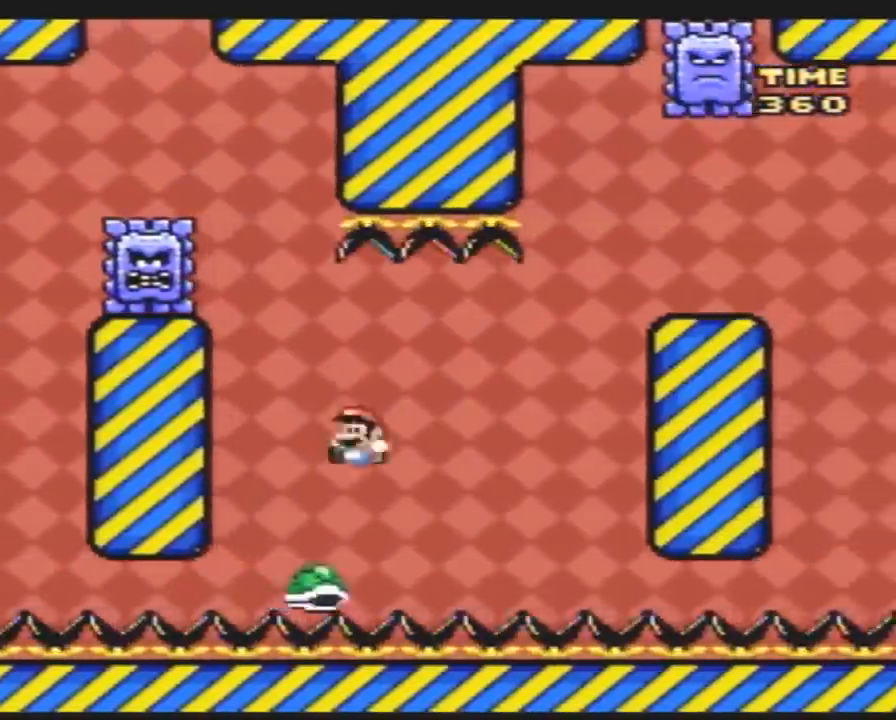
{"buttons": ["Y", "DPAD_RIGHT"], "events": []}
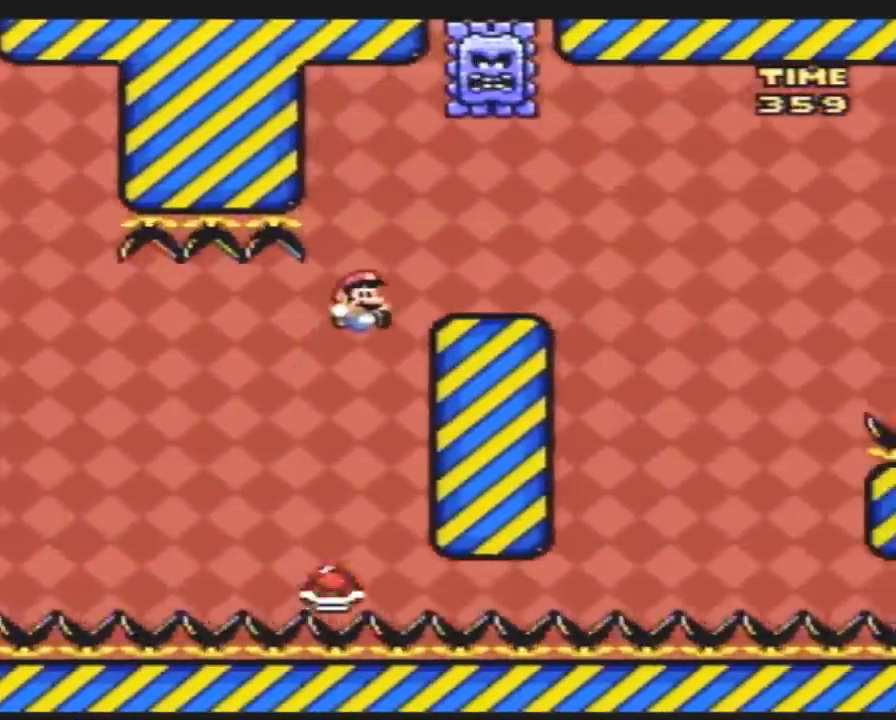
{"buttons": ["Y", "DPAD_RIGHT"], "events": []}
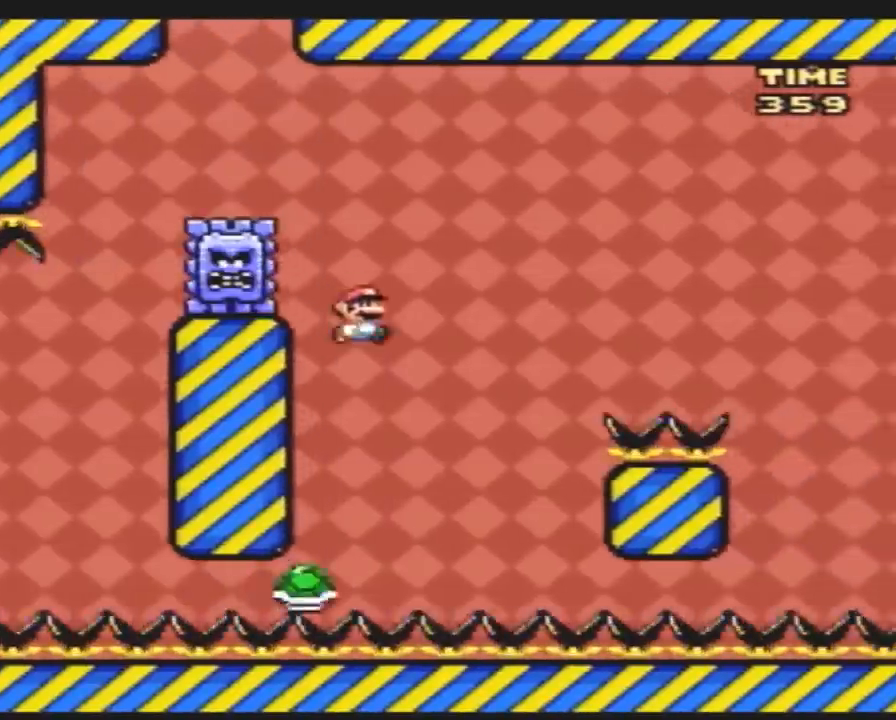
{"buttons": ["Y", "DPAD_RIGHT"], "events": [[117, "DPAD_LEFT", "down"], [117, "DPAD_RIGHT", "up"], [183, "DPAD_LEFT", "up"], [183, "DPAD_RIGHT", "down"]]}
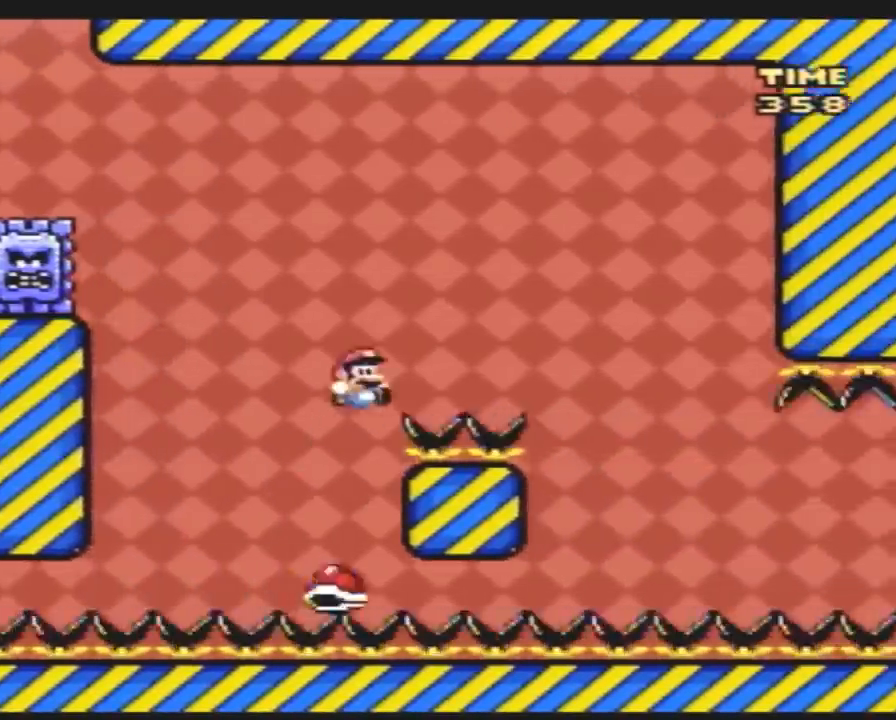
{"buttons": ["Y", "DPAD_LEFT"], "events": [[500, "DPAD_LEFT", "down"], [500, "DPAD_RIGHT", "up"]]}